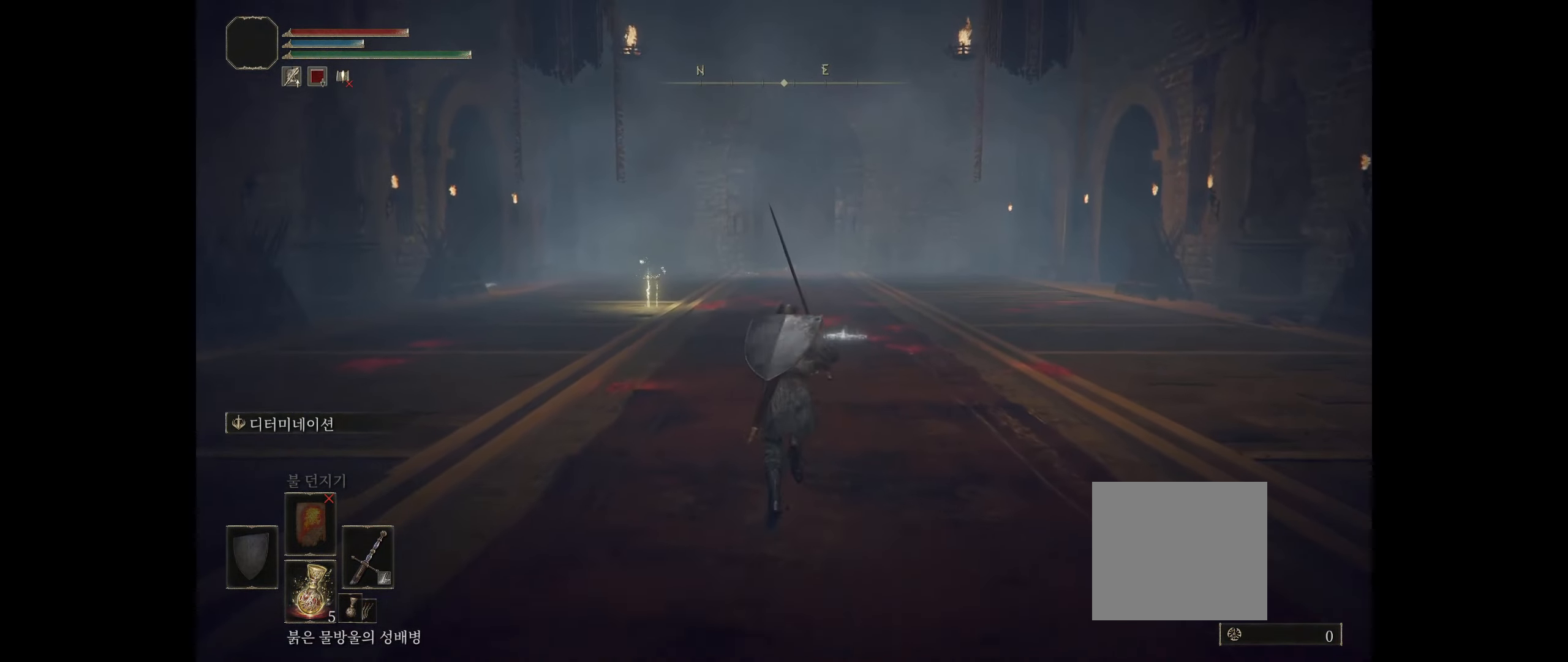
Gameplay with a controller (Xbox layout); each line is a JSON object with the inputs held at the frame after it. "events" lists button and stick changes between this image and that frame as [ms after this image, input, new state], when the widget could be followed in between. Not read: DPAD_DOWN DPAD_LEFT DPAD_RIGHT DPAD_UP L1 L3 R1 R3 other_buttons right_stick.
{"buttons": [], "left_stick": "up", "events": []}
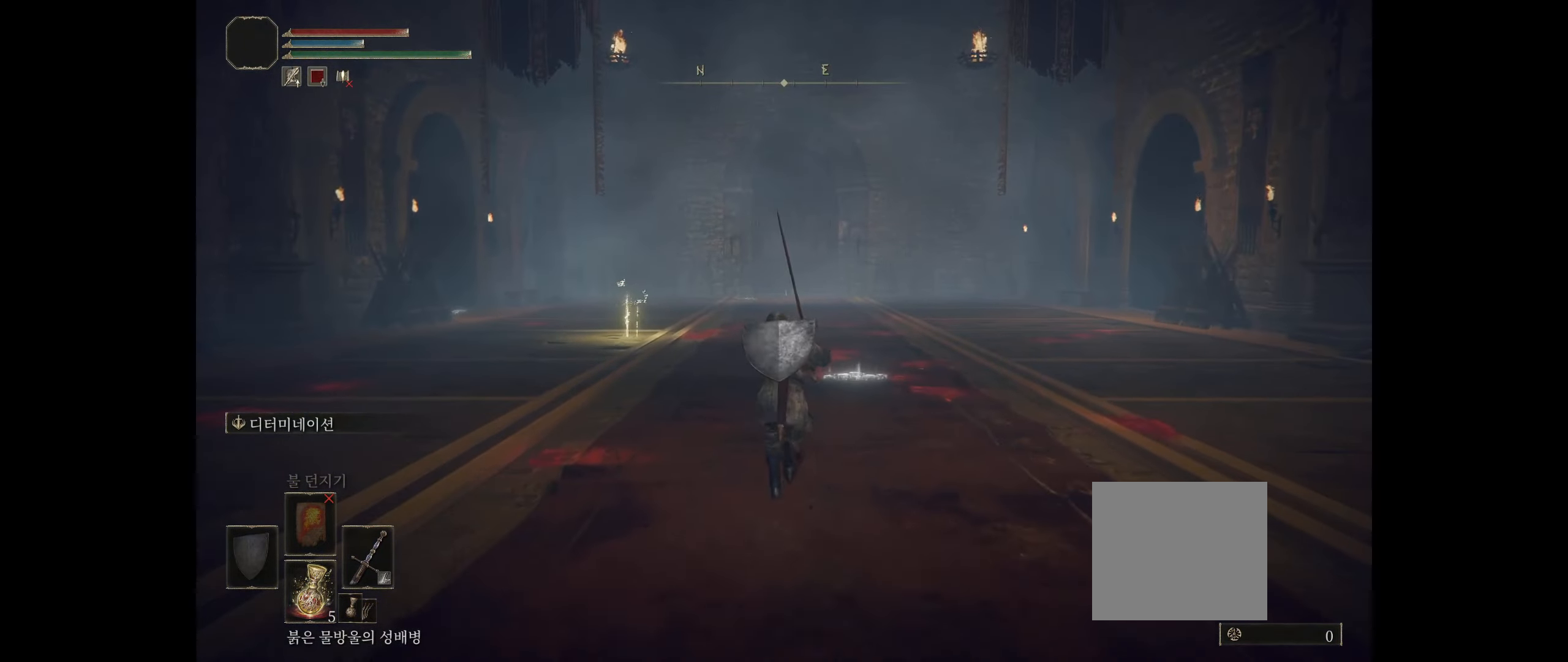
{"buttons": [], "left_stick": "up", "events": []}
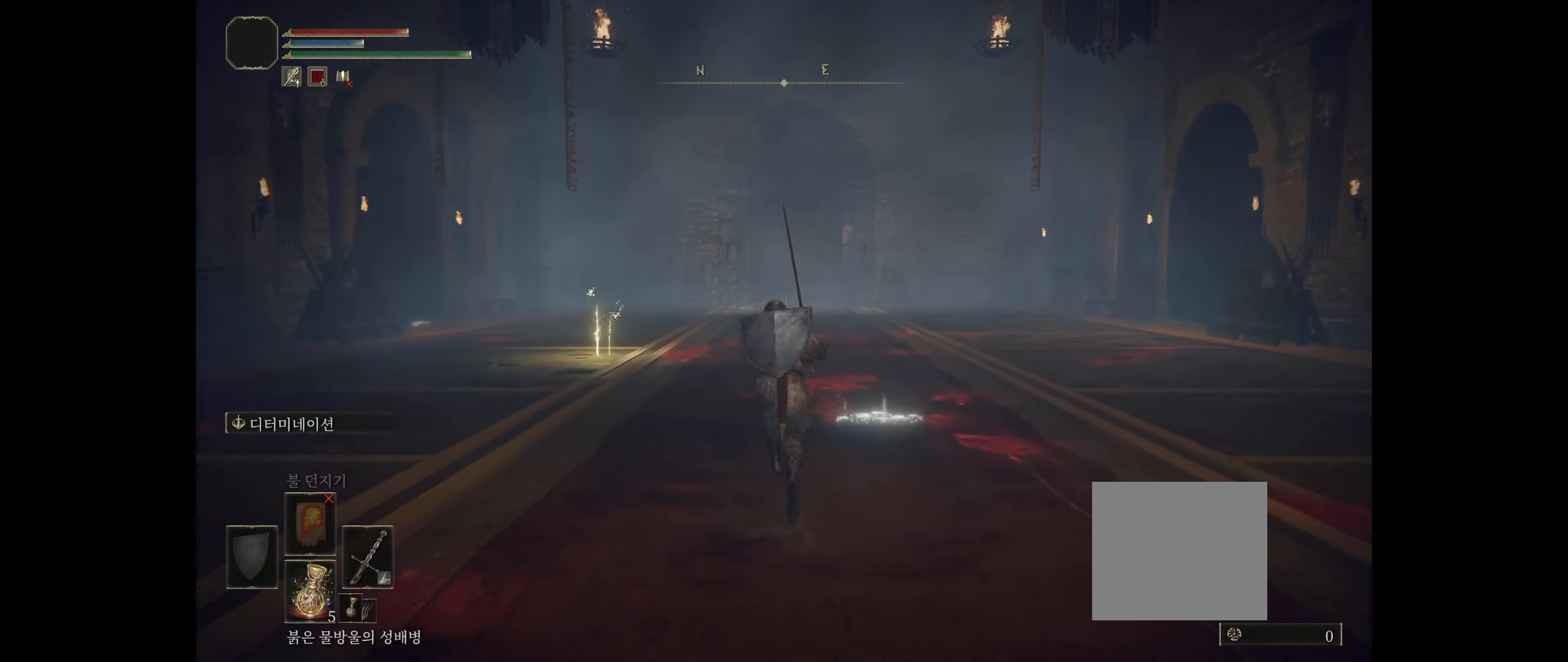
{"buttons": [], "left_stick": "up", "events": []}
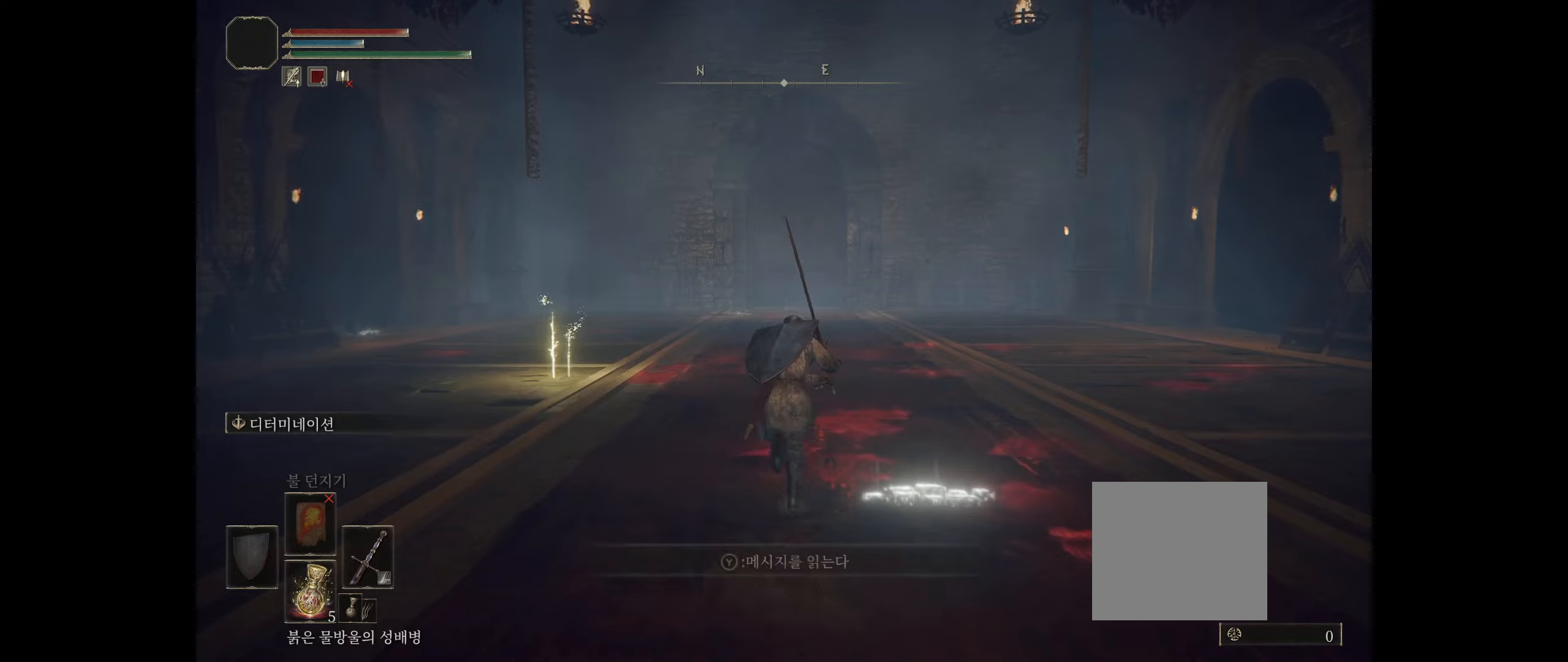
{"buttons": [], "left_stick": "up", "events": []}
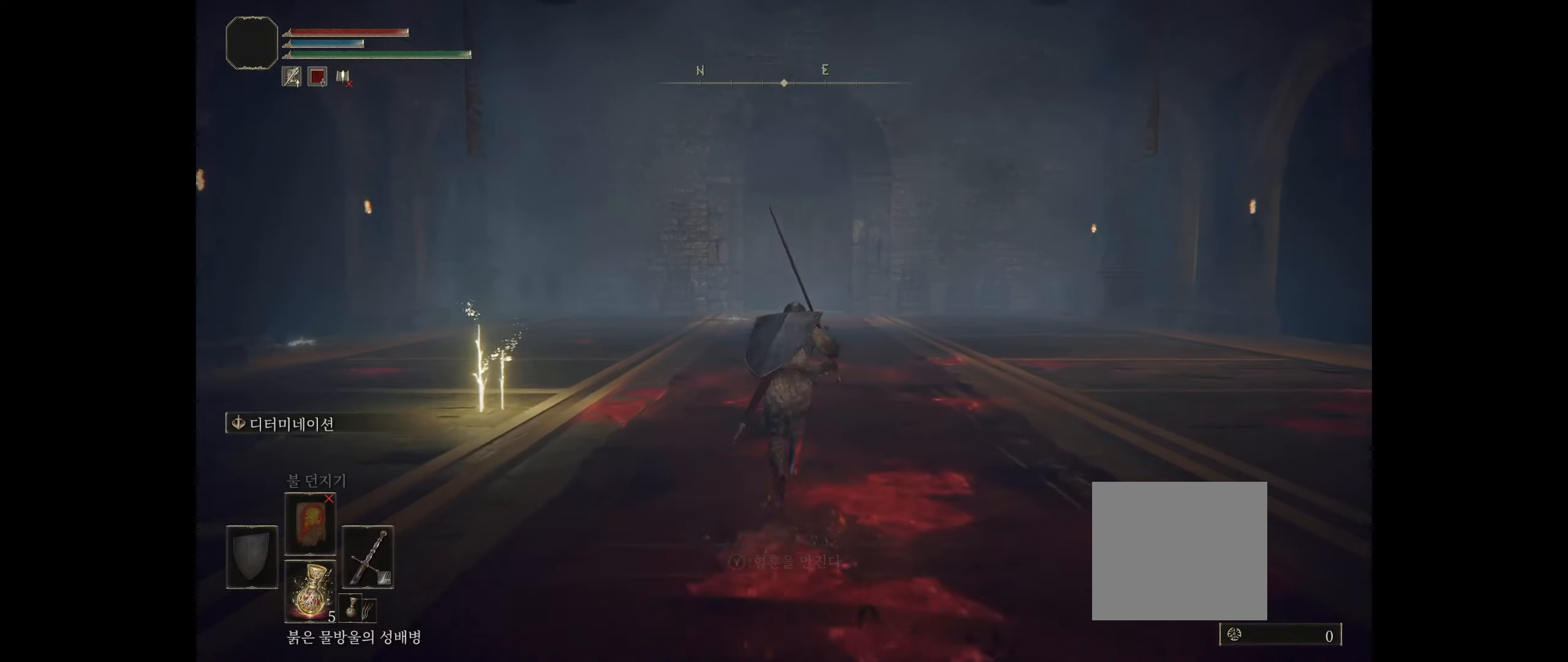
{"buttons": [], "left_stick": "up", "events": []}
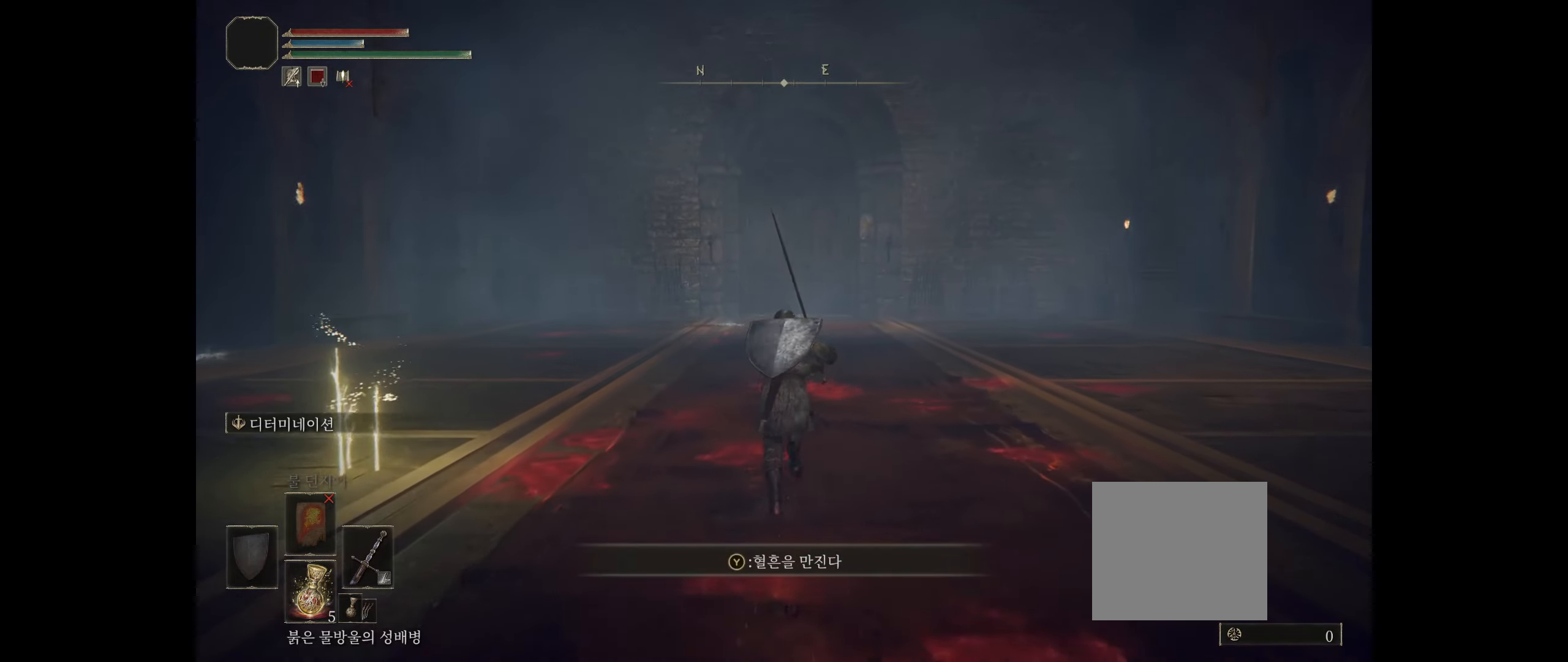
{"buttons": [], "left_stick": "up", "events": []}
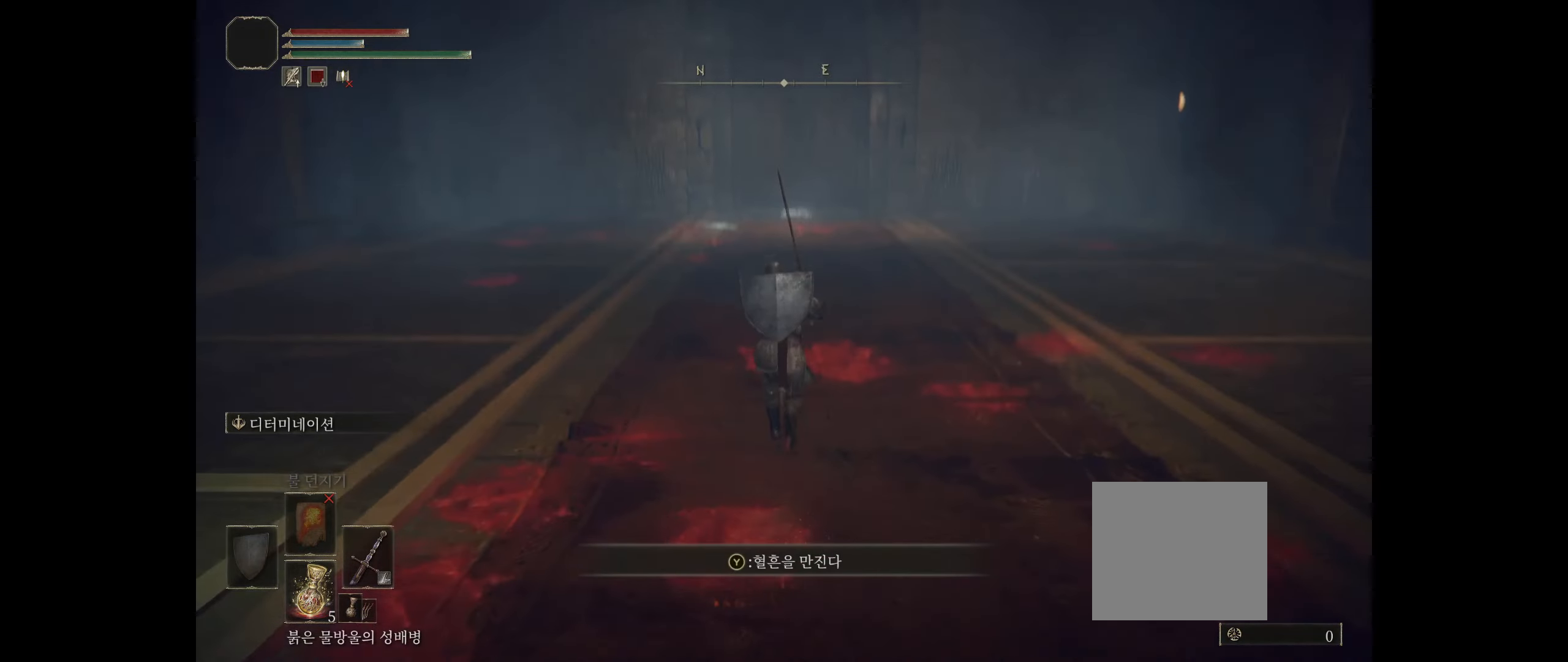
{"buttons": [], "left_stick": "up", "events": []}
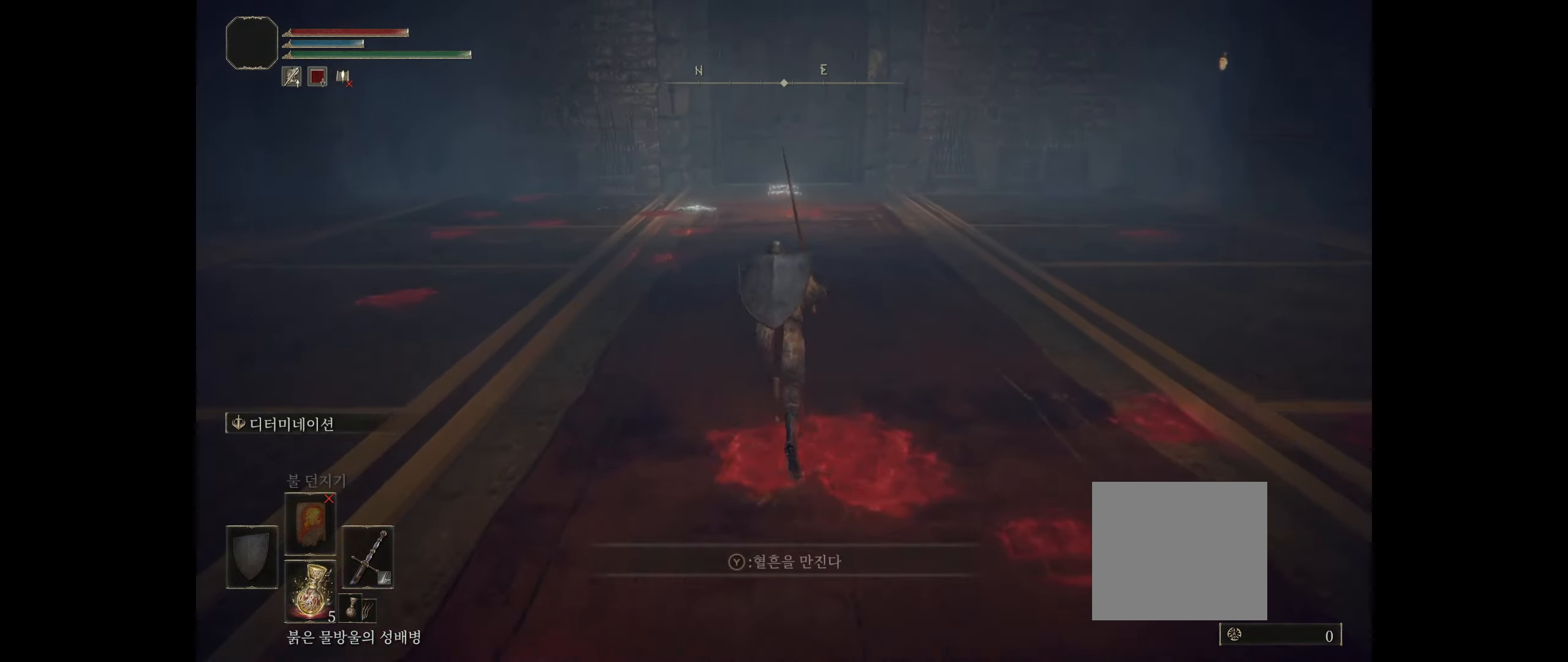
{"buttons": [], "left_stick": "up", "events": []}
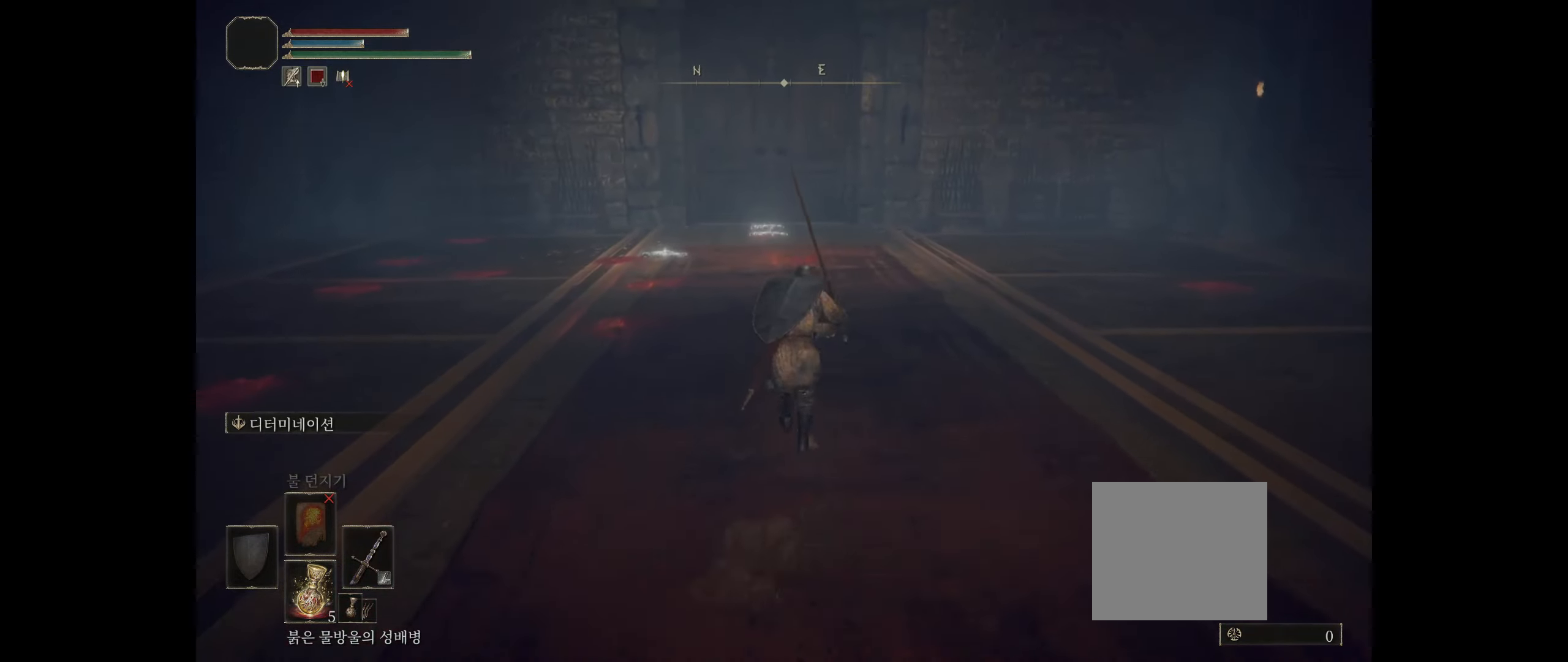
{"buttons": [], "left_stick": "up", "events": []}
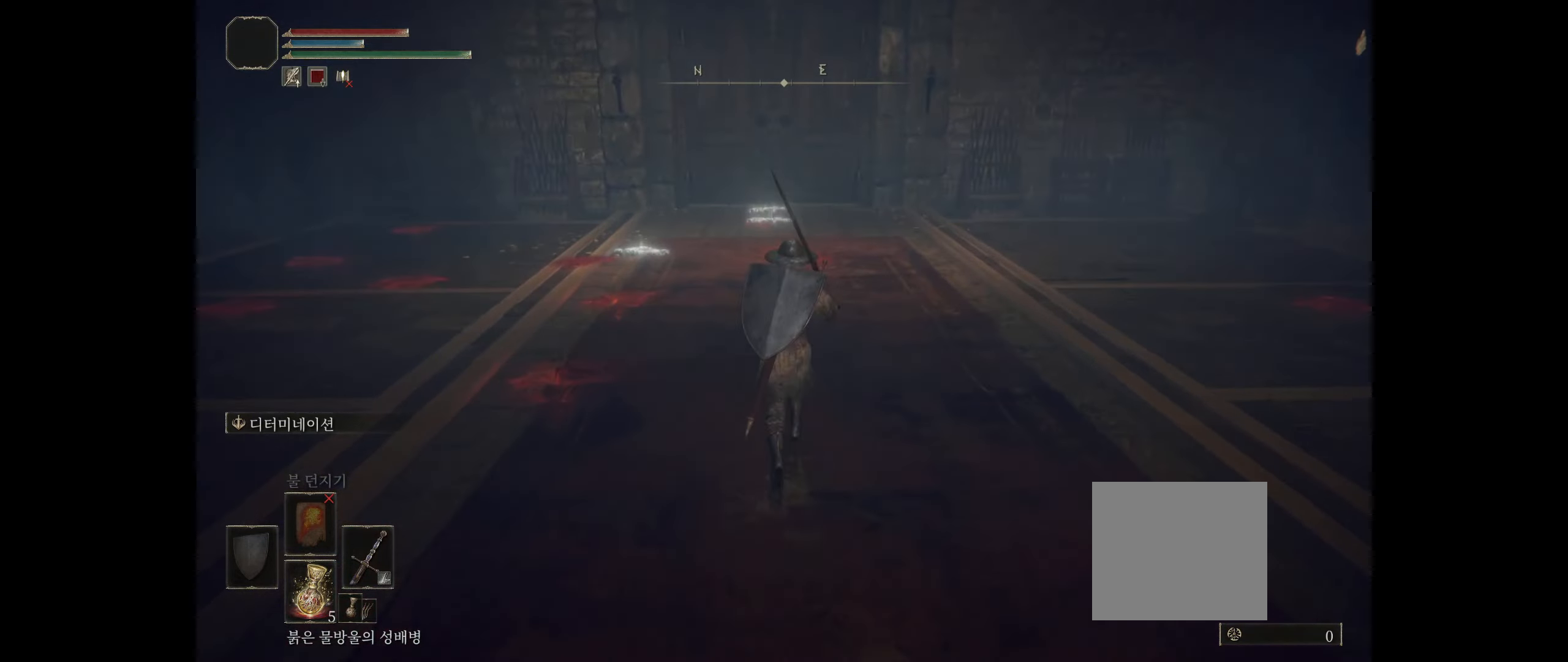
{"buttons": [], "left_stick": "up", "events": []}
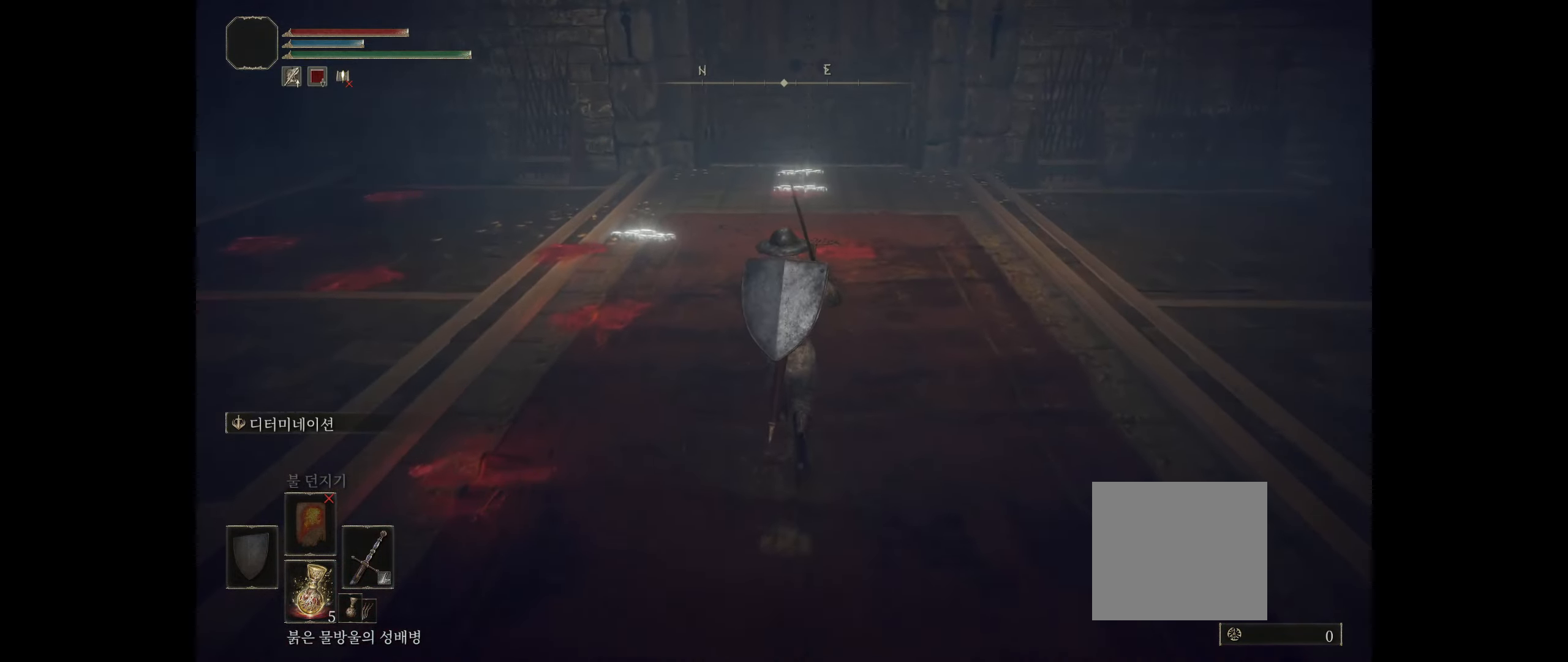
{"buttons": [], "left_stick": "up", "events": []}
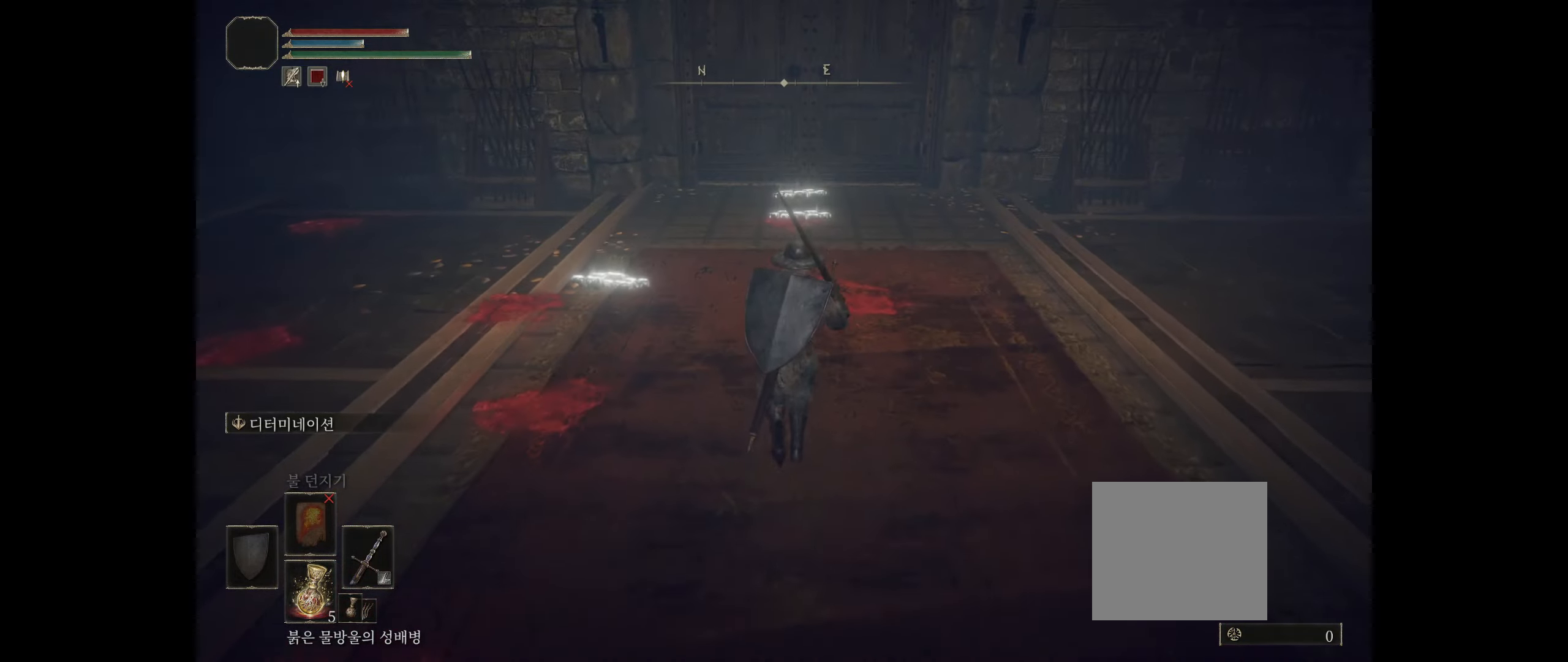
{"buttons": [], "left_stick": "center", "events": [[484, "left_stick", "center"]]}
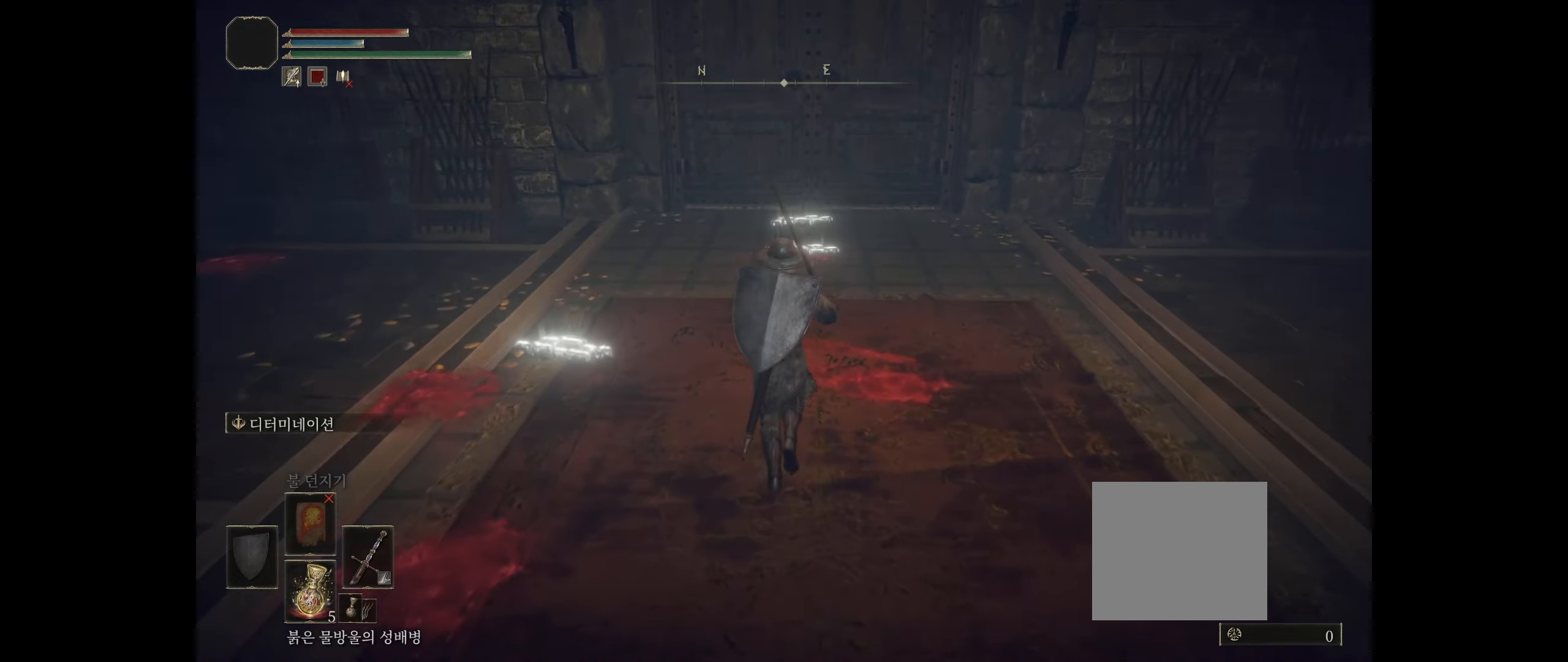
{"buttons": [], "left_stick": "center", "events": []}
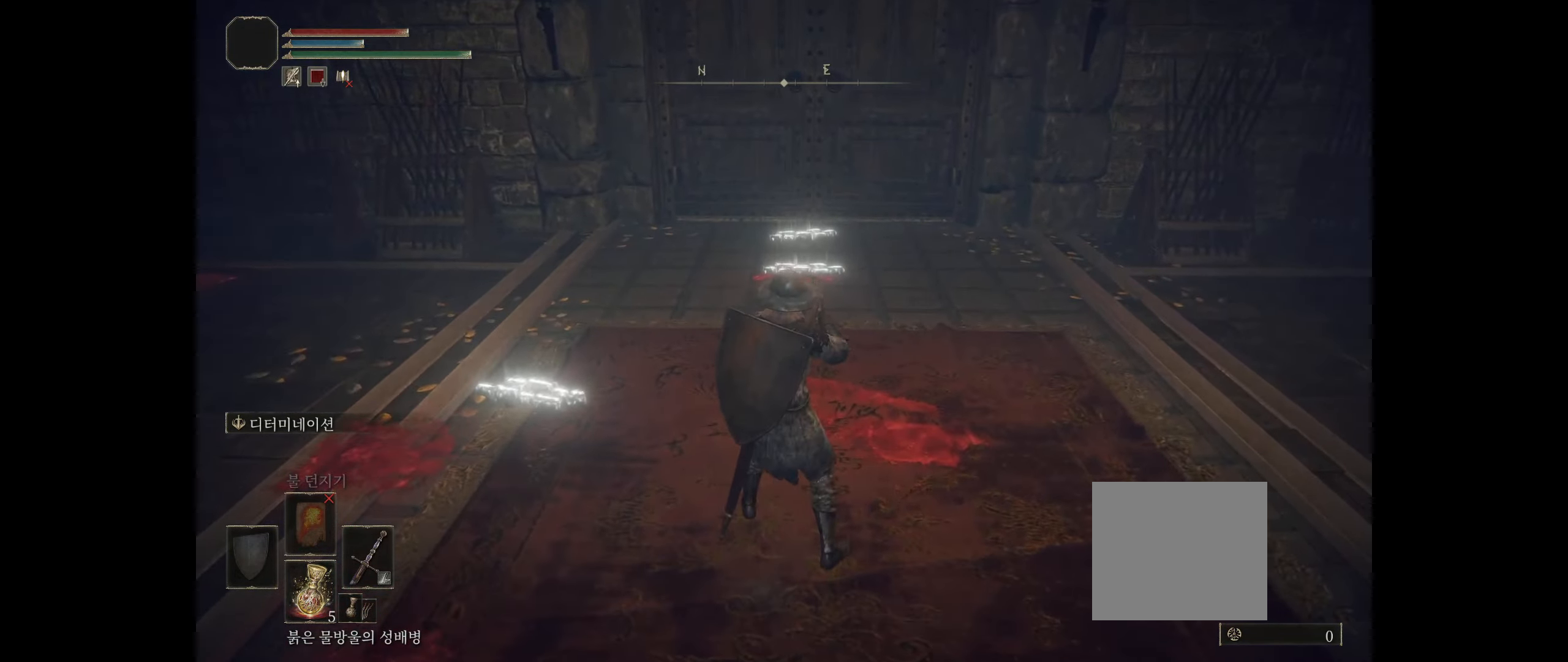
{"buttons": [], "left_stick": "up", "events": [[500, "left_stick", "up"]]}
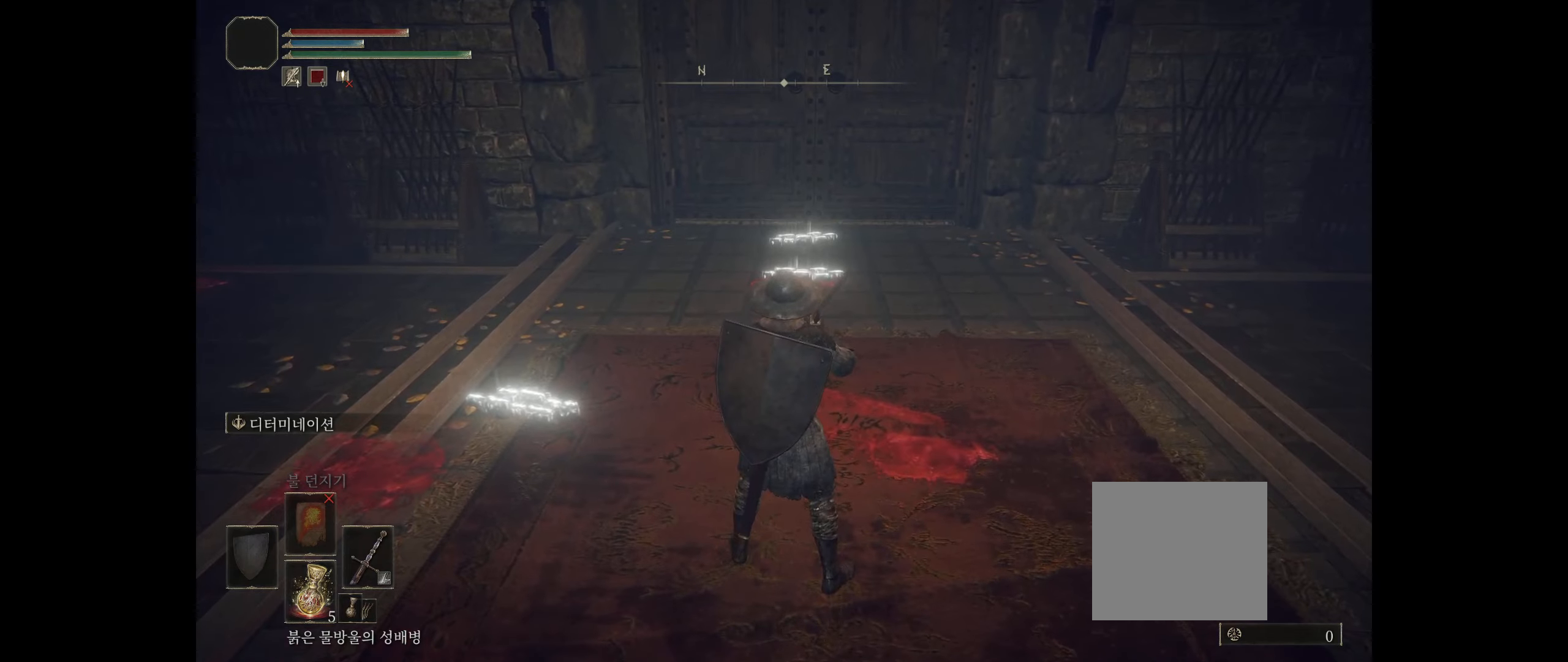
{"buttons": [], "left_stick": "center", "events": [[116, "left_stick", "center"]]}
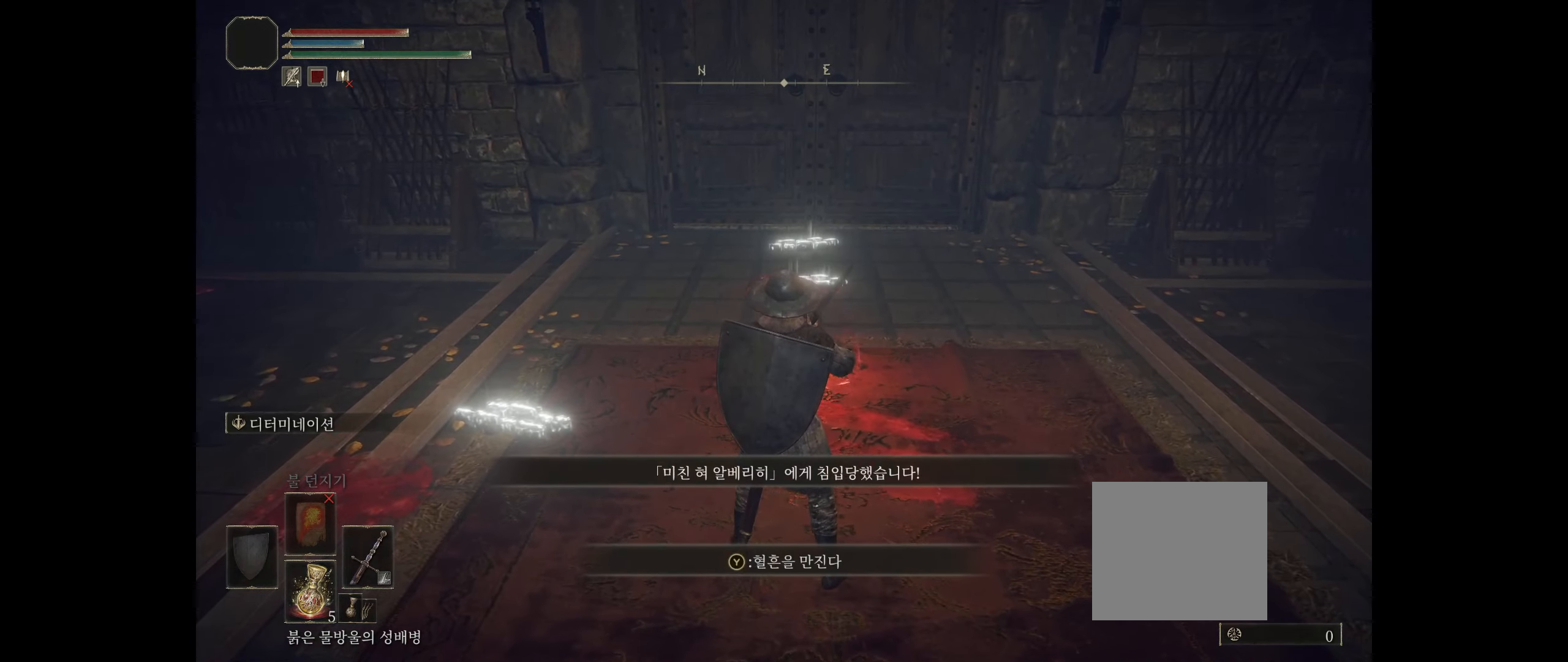
{"buttons": [], "left_stick": "center", "events": []}
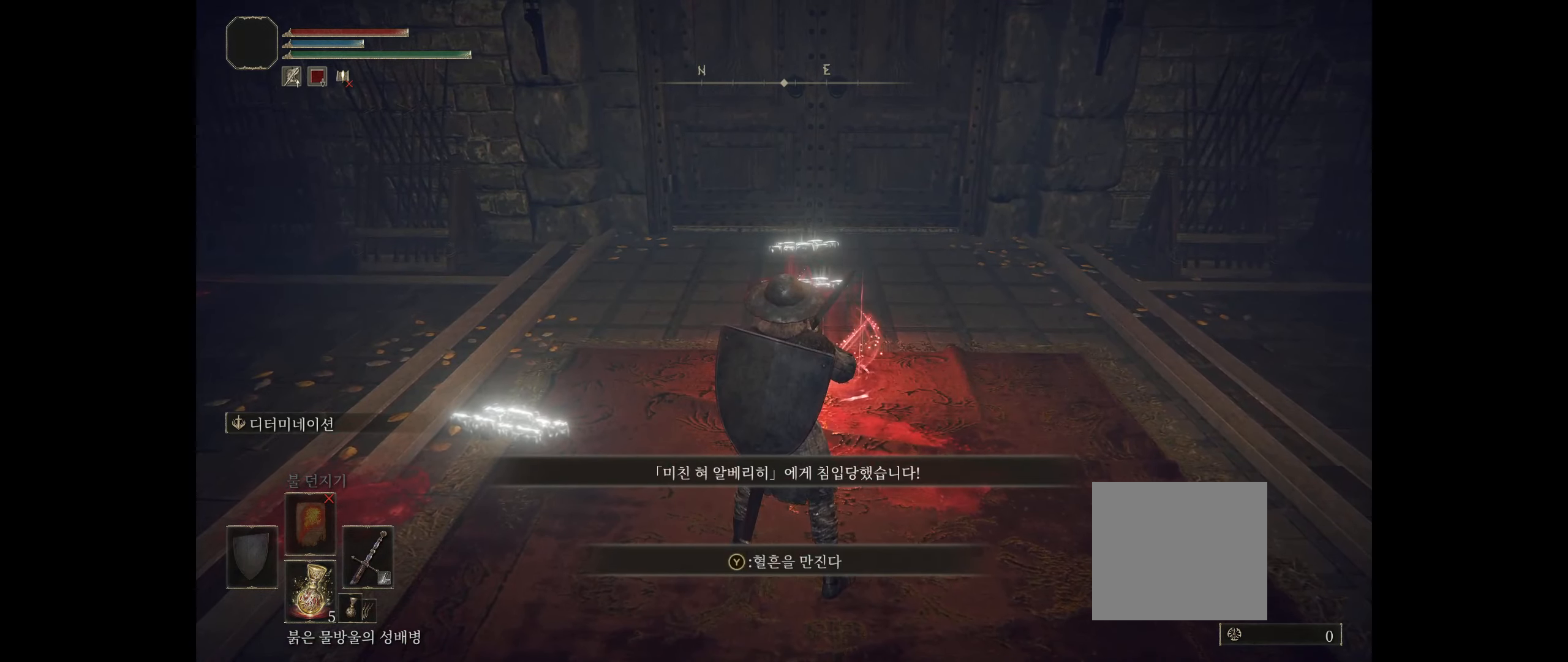
{"buttons": [], "left_stick": "center", "events": []}
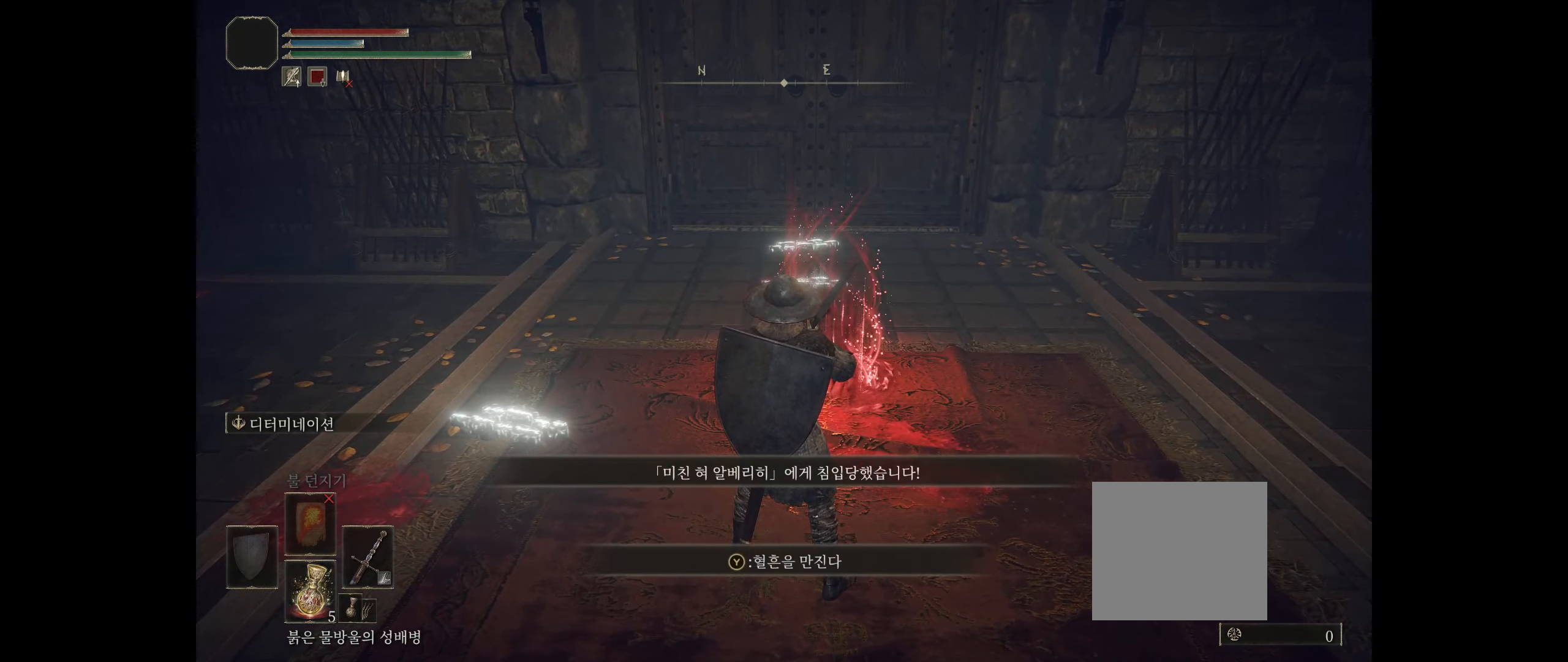
{"buttons": [], "left_stick": "center", "events": [[133, "left_stick", "up"], [233, "left_stick", "center"]]}
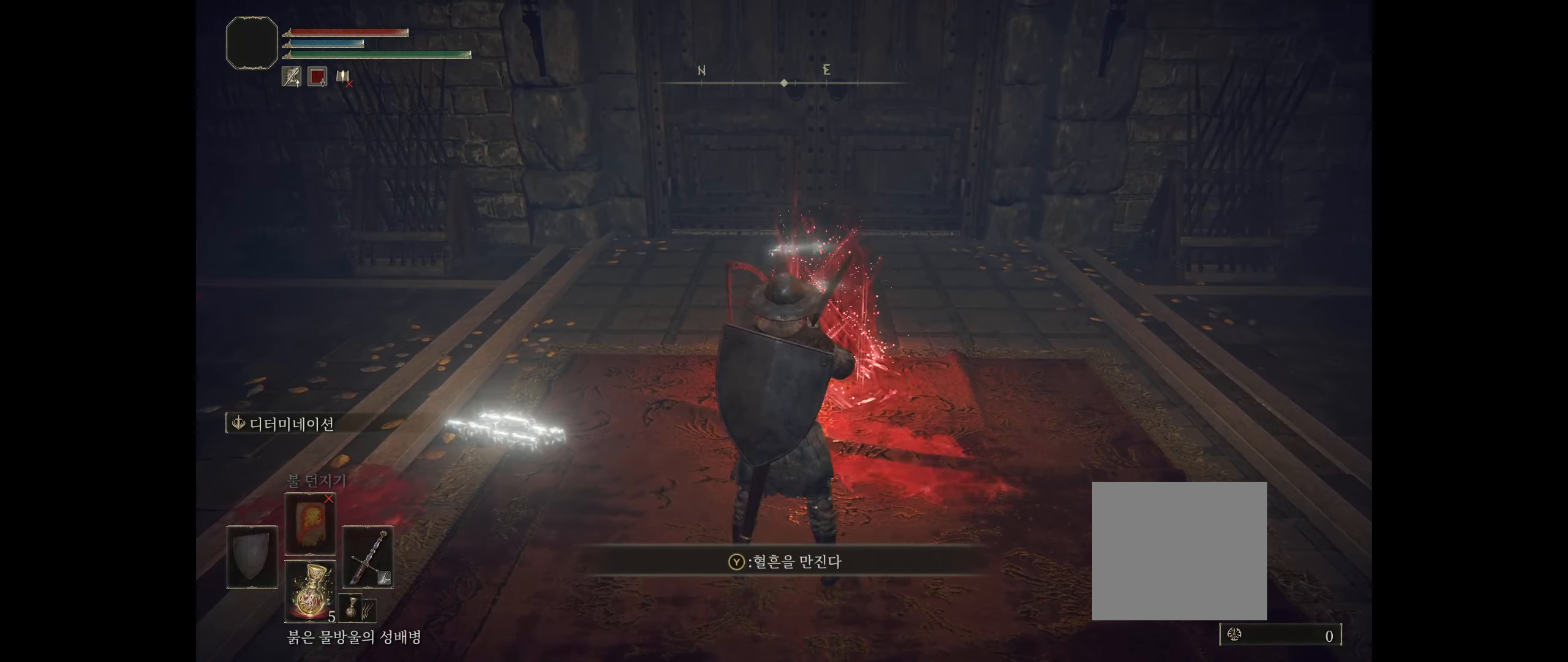
{"buttons": [], "left_stick": "center", "events": []}
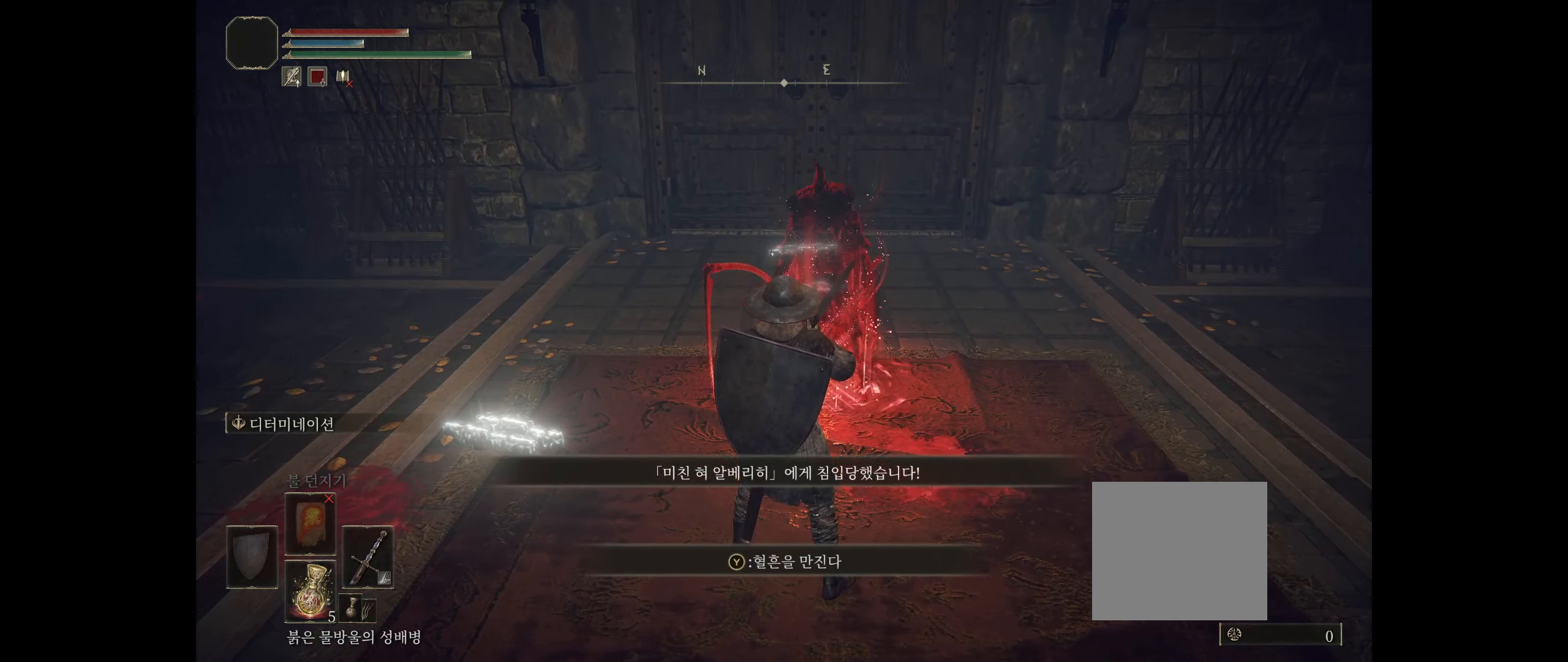
{"buttons": [], "left_stick": "up", "events": [[350, "left_stick", "up"]]}
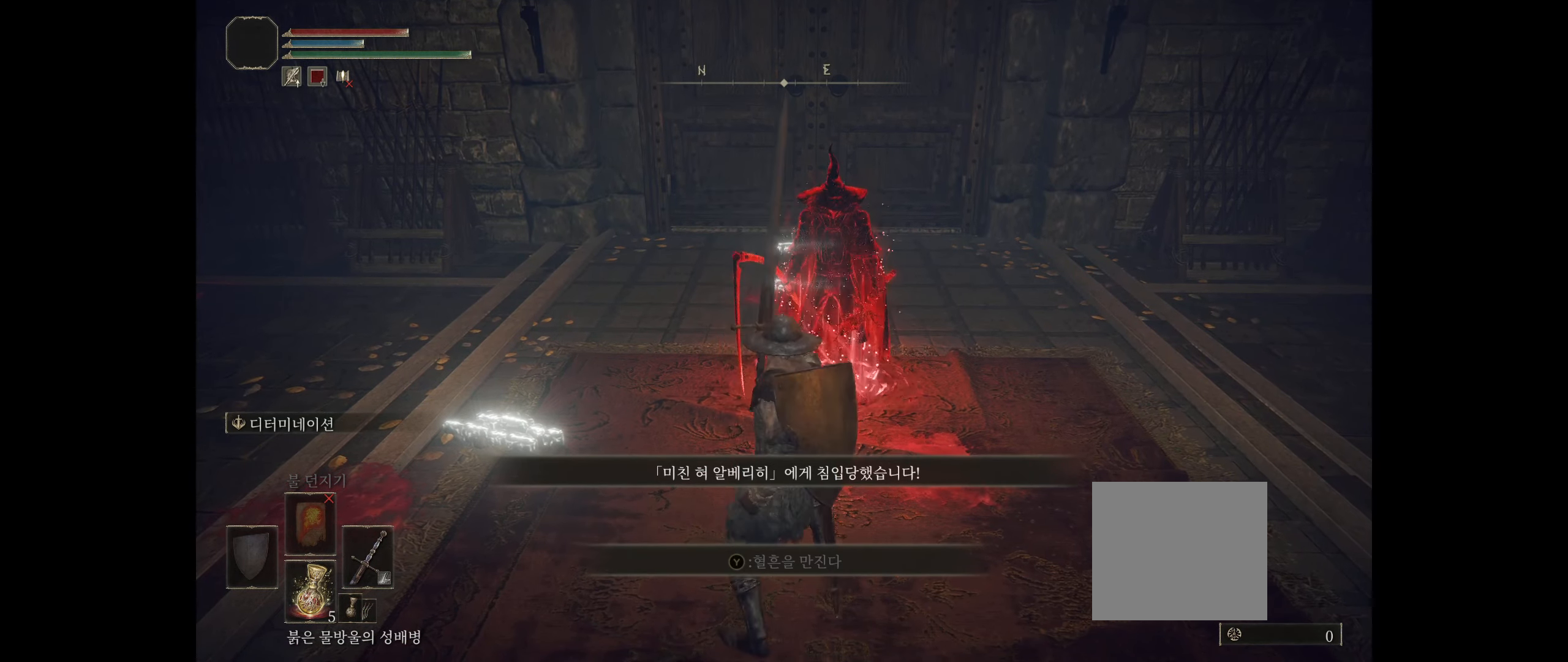
{"buttons": [], "left_stick": "center", "events": [[116, "left_stick", "center"]]}
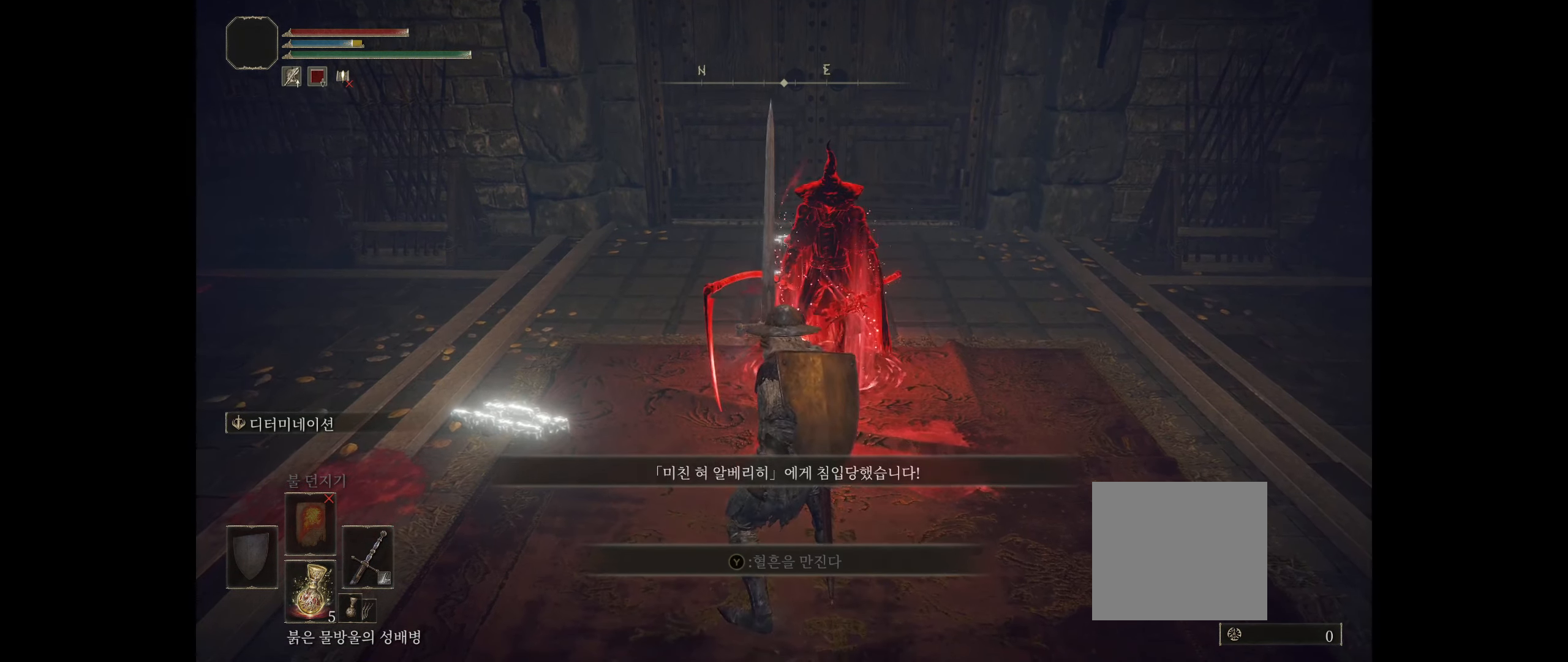
{"buttons": [], "left_stick": "center", "events": [[83, "left_stick", "up"], [483, "left_stick", "center"]]}
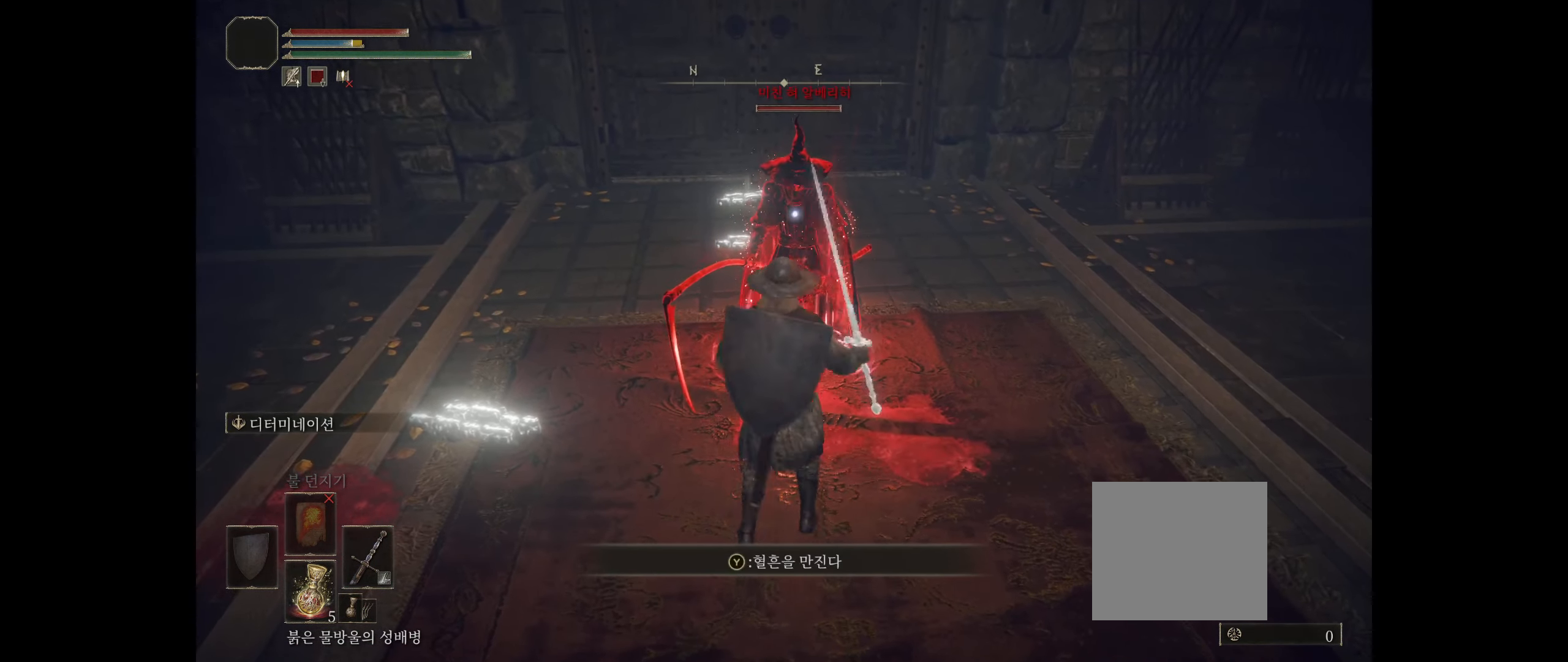
{"buttons": [], "left_stick": "center", "events": []}
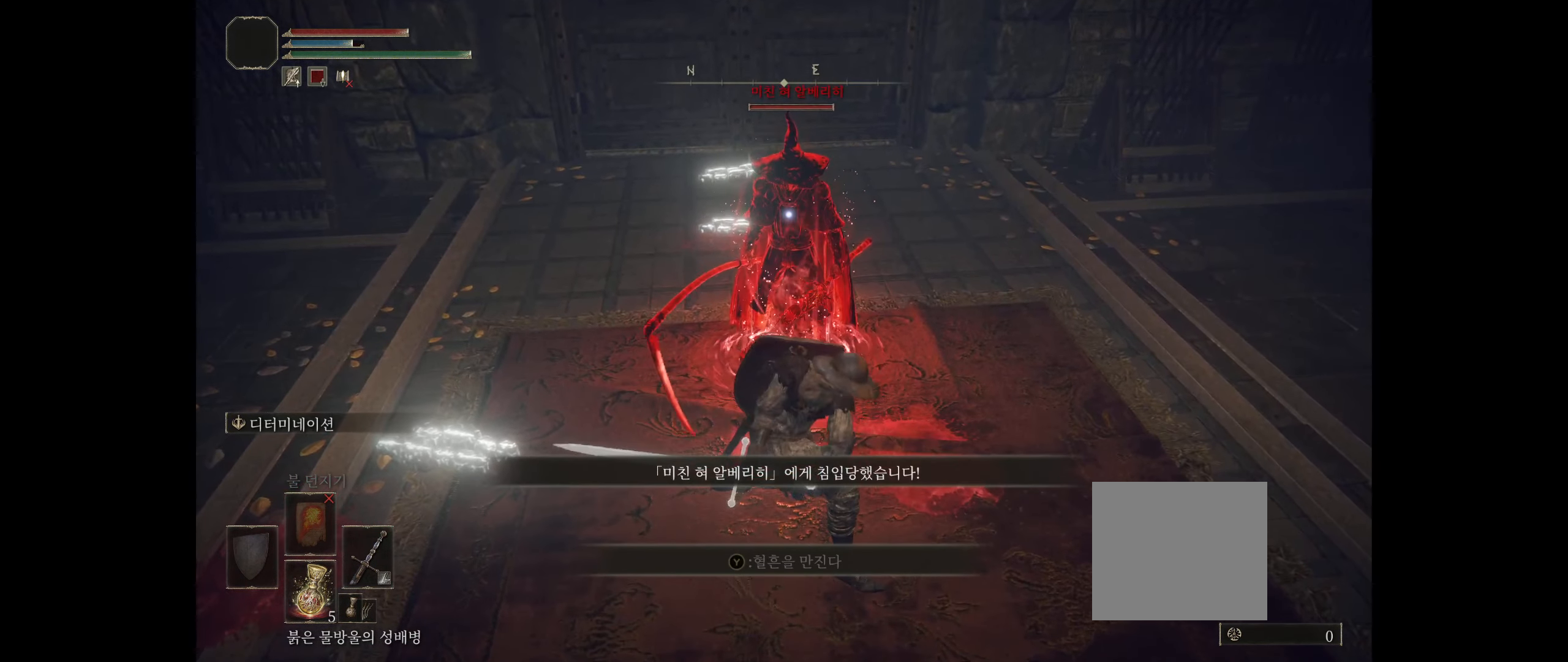
{"buttons": [], "left_stick": "center", "events": []}
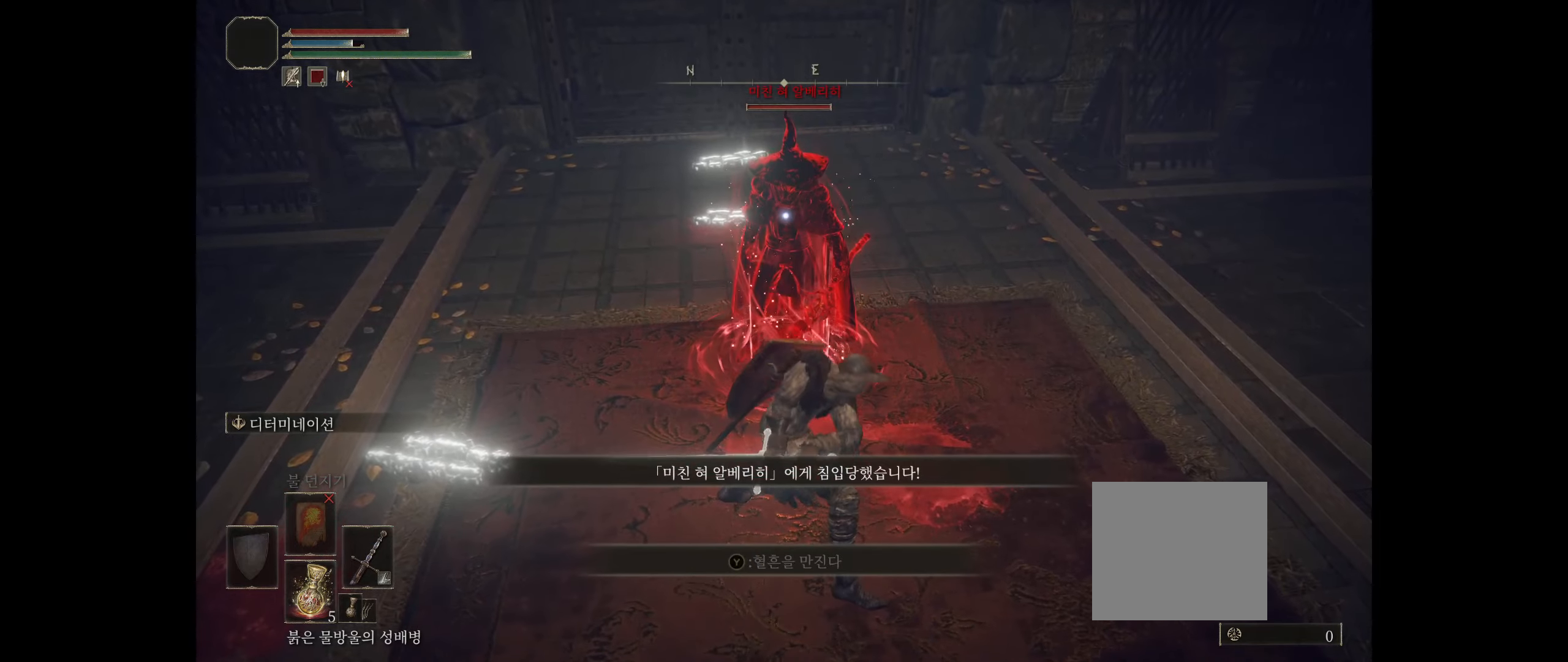
{"buttons": [], "left_stick": "center", "events": []}
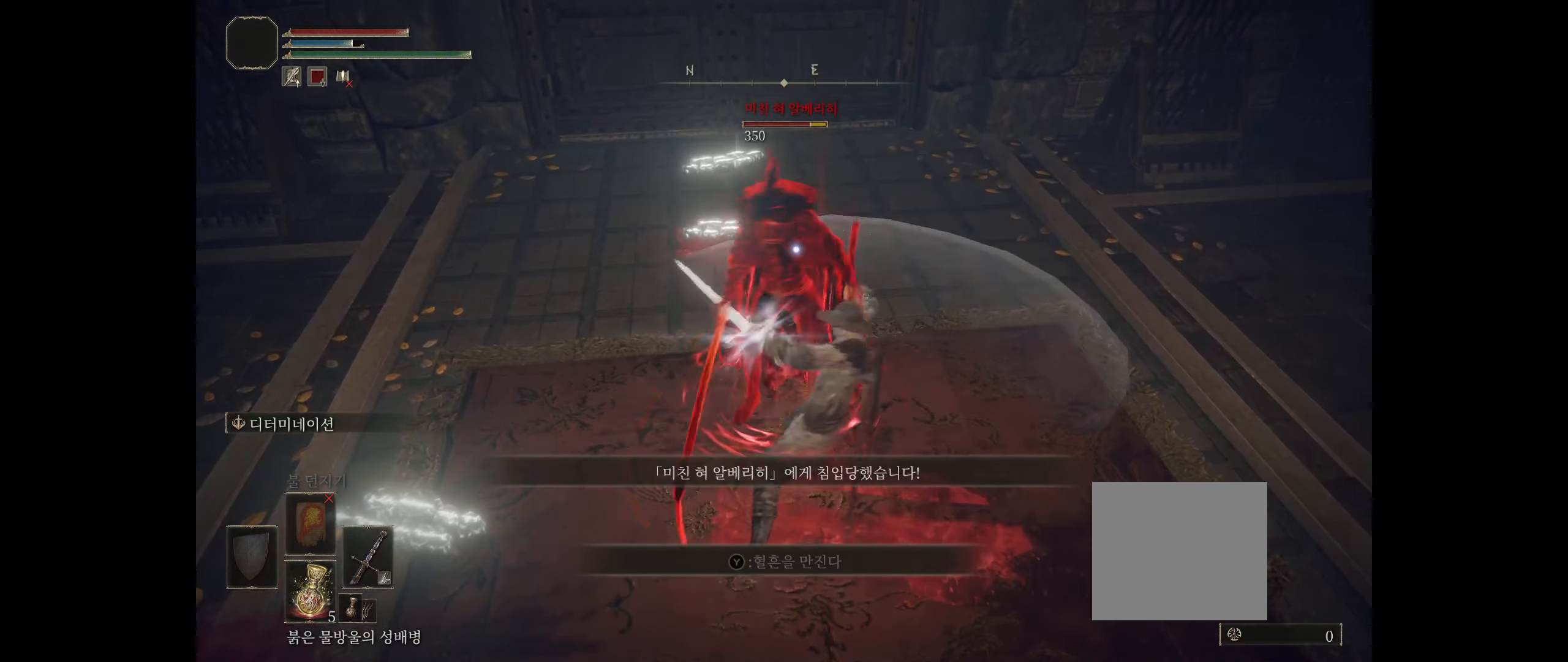
{"buttons": ["R2"], "left_stick": "center", "events": [[150, "R2", "down"]]}
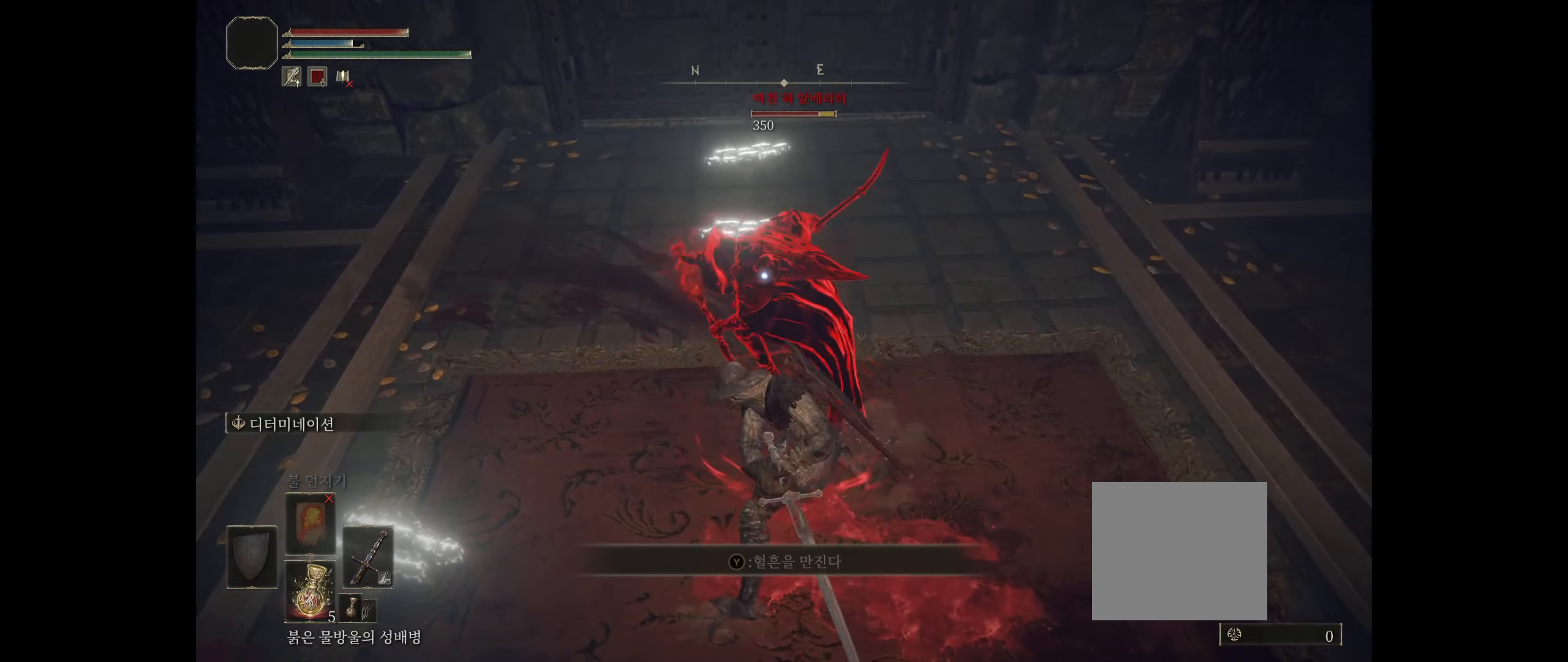
{"buttons": ["R2"], "left_stick": "center", "events": [[50, "R2", "up"], [167, "R2", "down"]]}
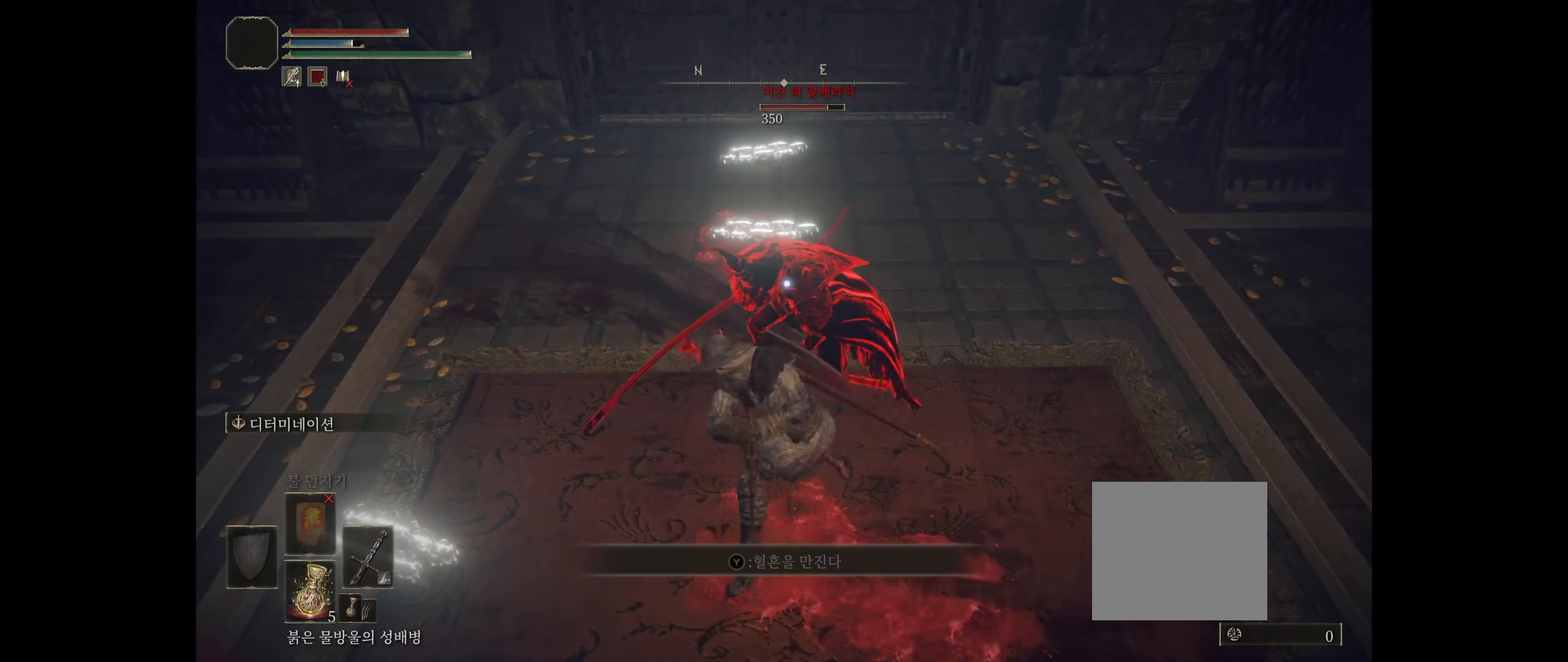
{"buttons": ["R2"], "left_stick": "center", "events": [[17, "R2", "up"], [50, "R2", "down"], [233, "R2", "up"], [283, "R2", "down"]]}
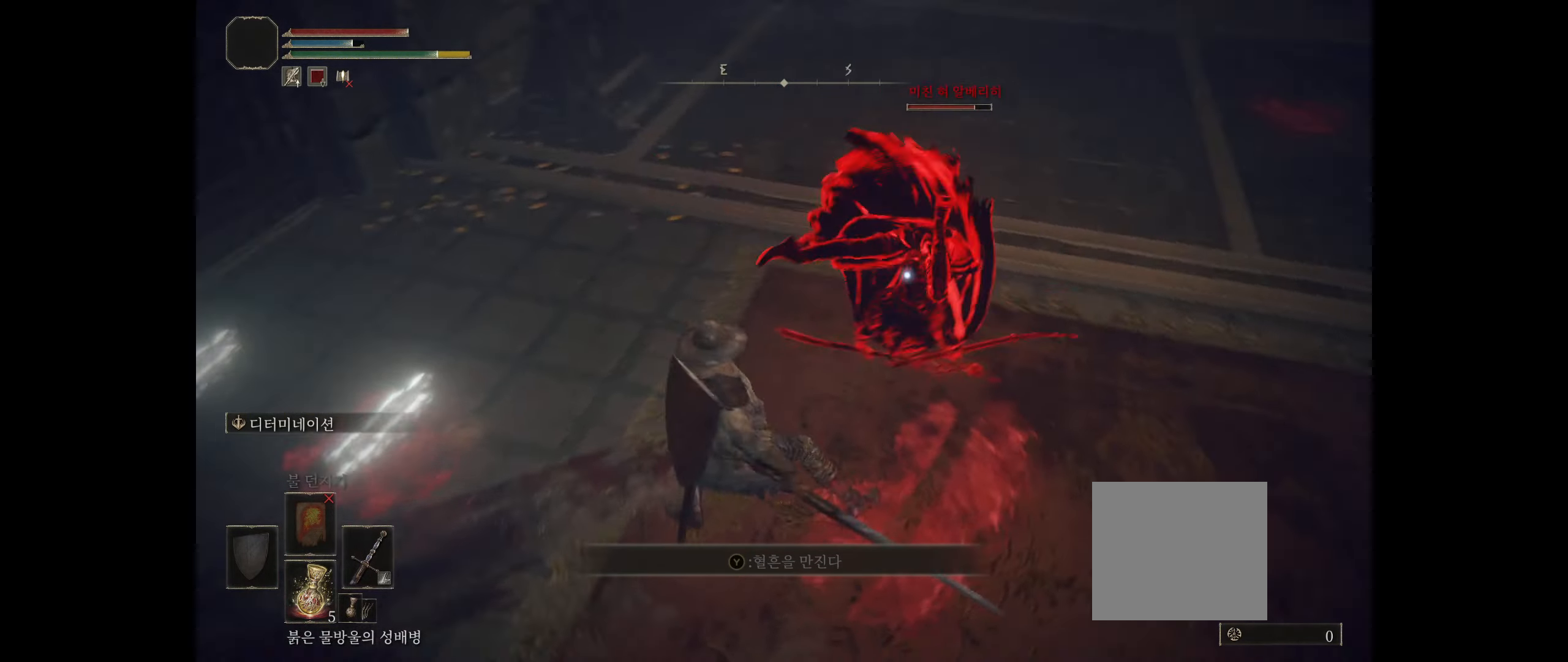
{"buttons": ["R2"], "left_stick": "center", "events": [[167, "R2", "up"], [383, "R2", "down"]]}